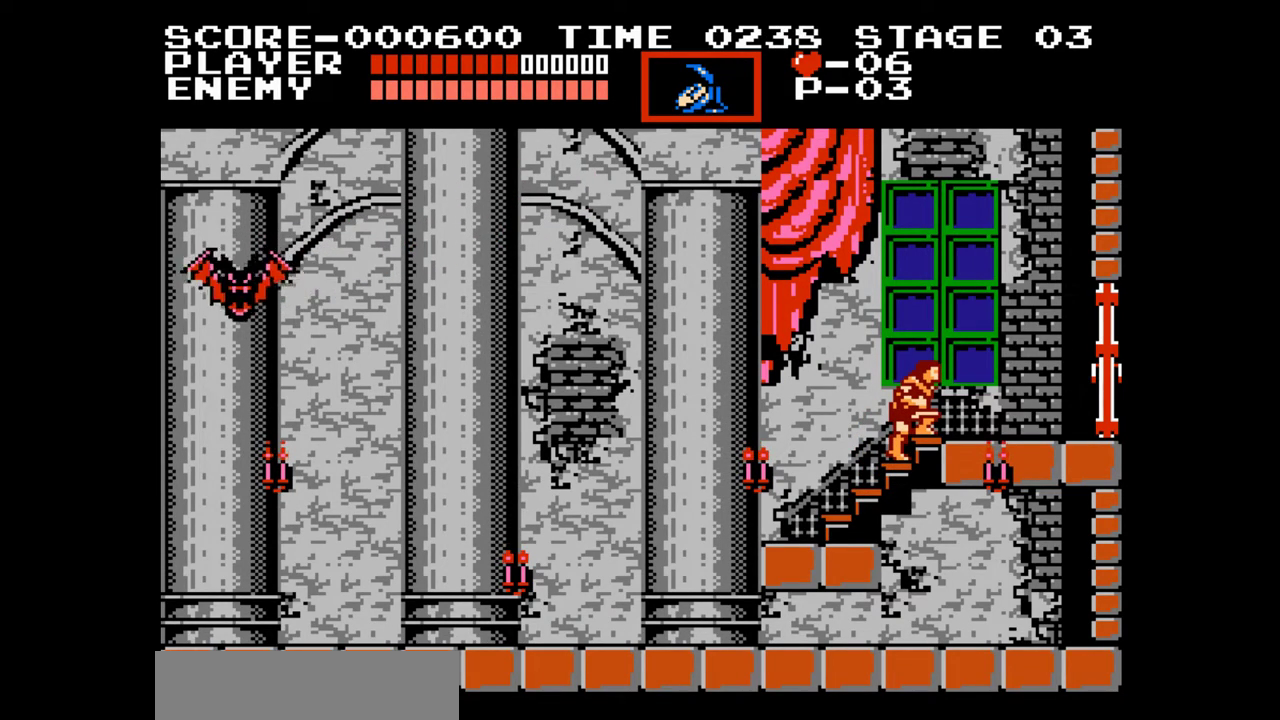
Gameplay with a controller (Nintendo layout); each line is a JSON object with the inputs held at the frame after it. "events" lists button and stick changes between this image and that frame as [ms after this image, input, new state], when the widget could be followed in between. Not read: L1 L2 L3 R1 R2 R3.
{"buttons": [], "events": []}
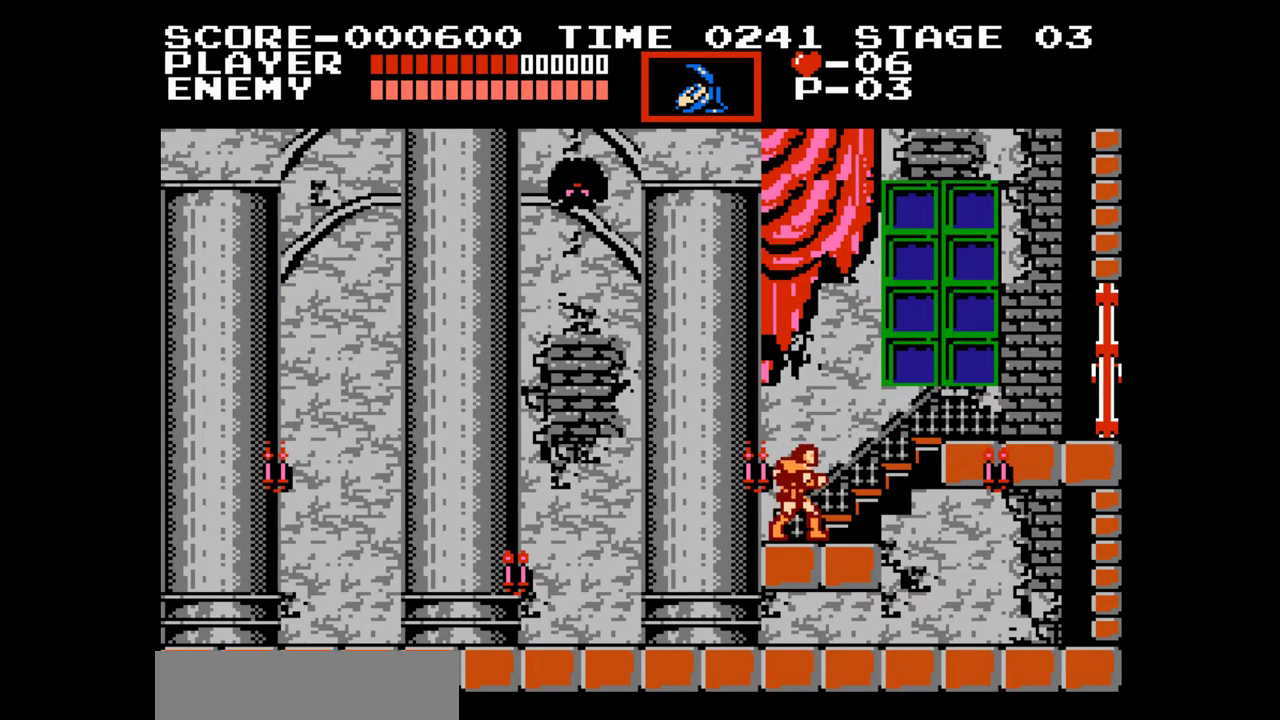
{"buttons": ["DPAD_UP"], "events": [[83, "DPAD_UP", "down"]]}
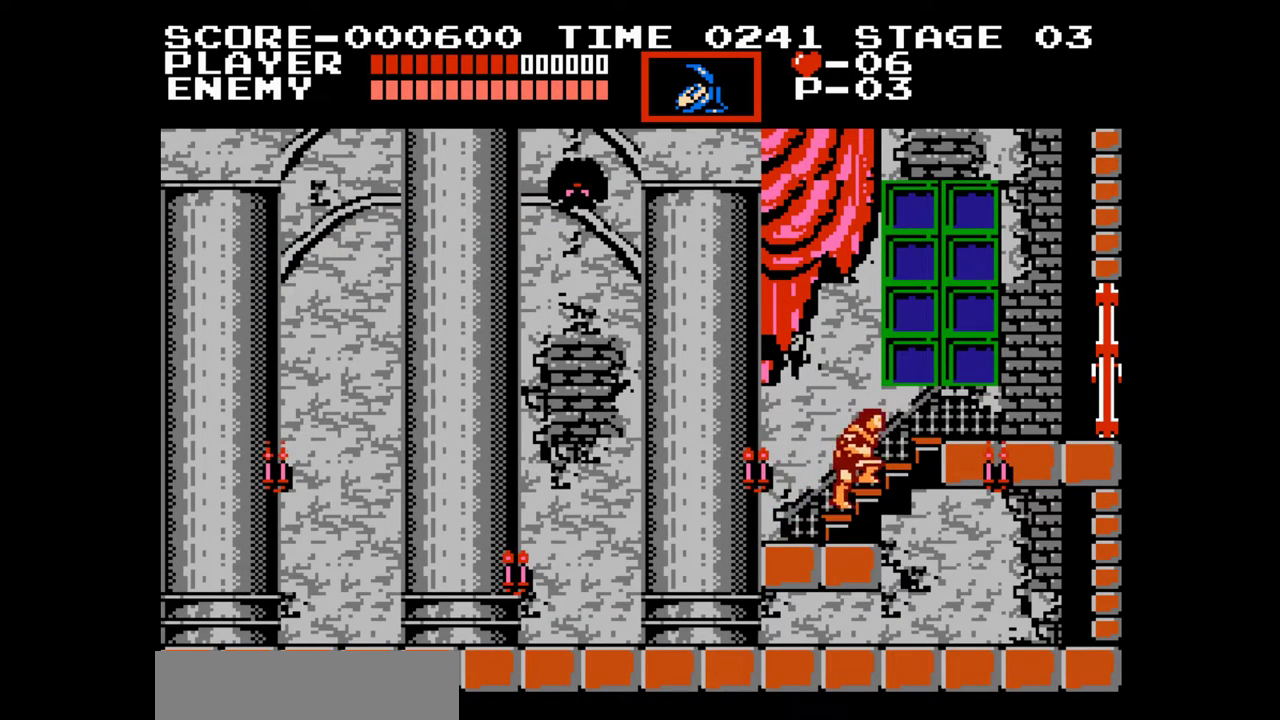
{"buttons": [], "events": [[133, "DPAD_UP", "up"]]}
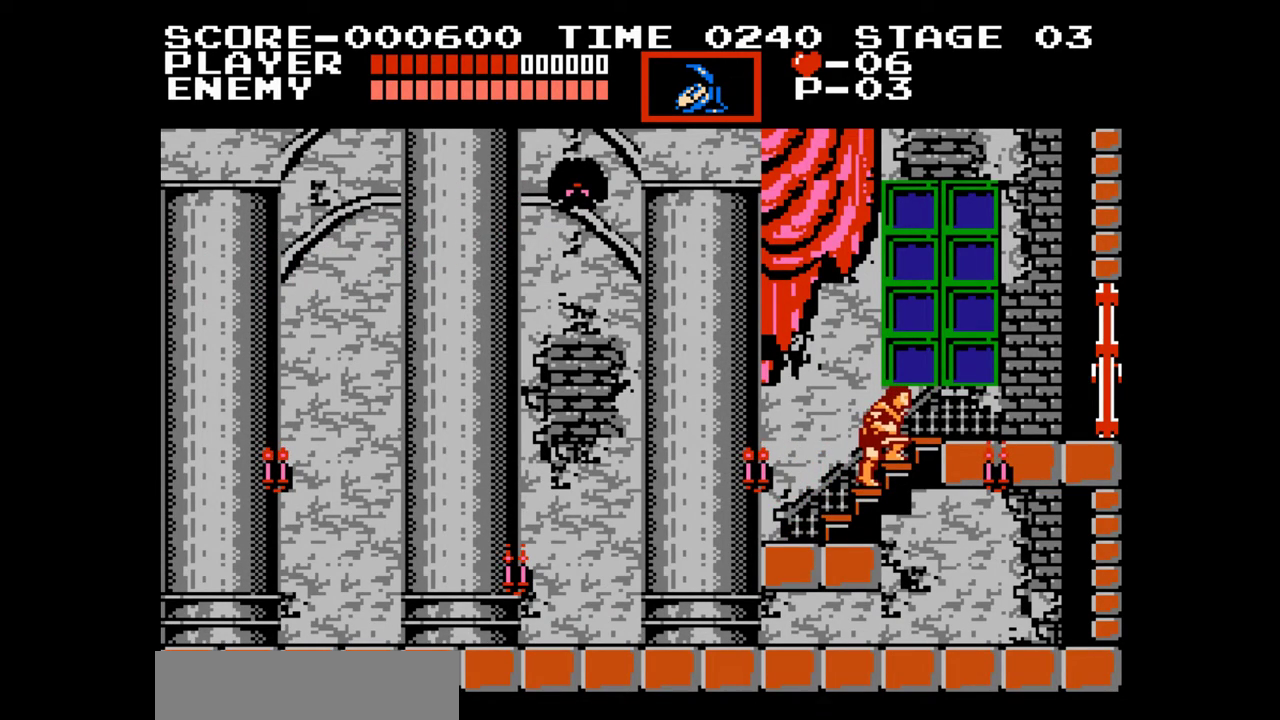
{"buttons": [], "events": []}
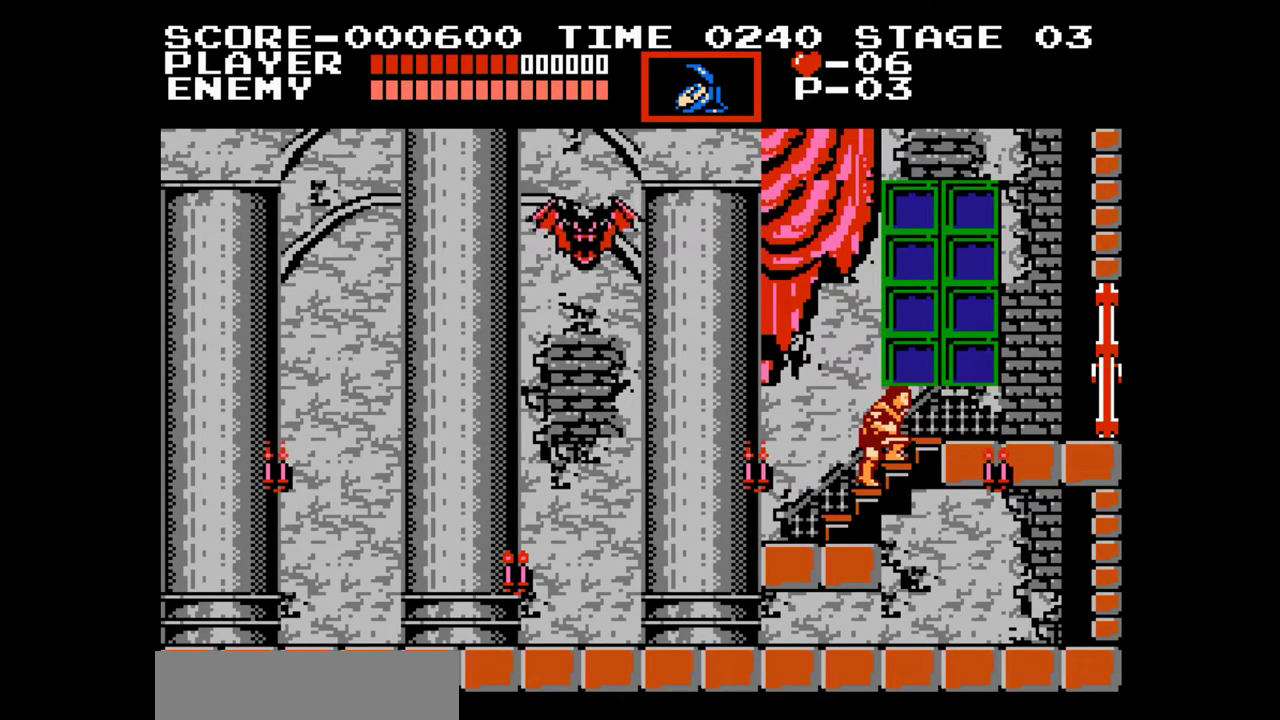
{"buttons": [], "events": [[167, "DPAD_UP", "down"], [350, "DPAD_UP", "up"]]}
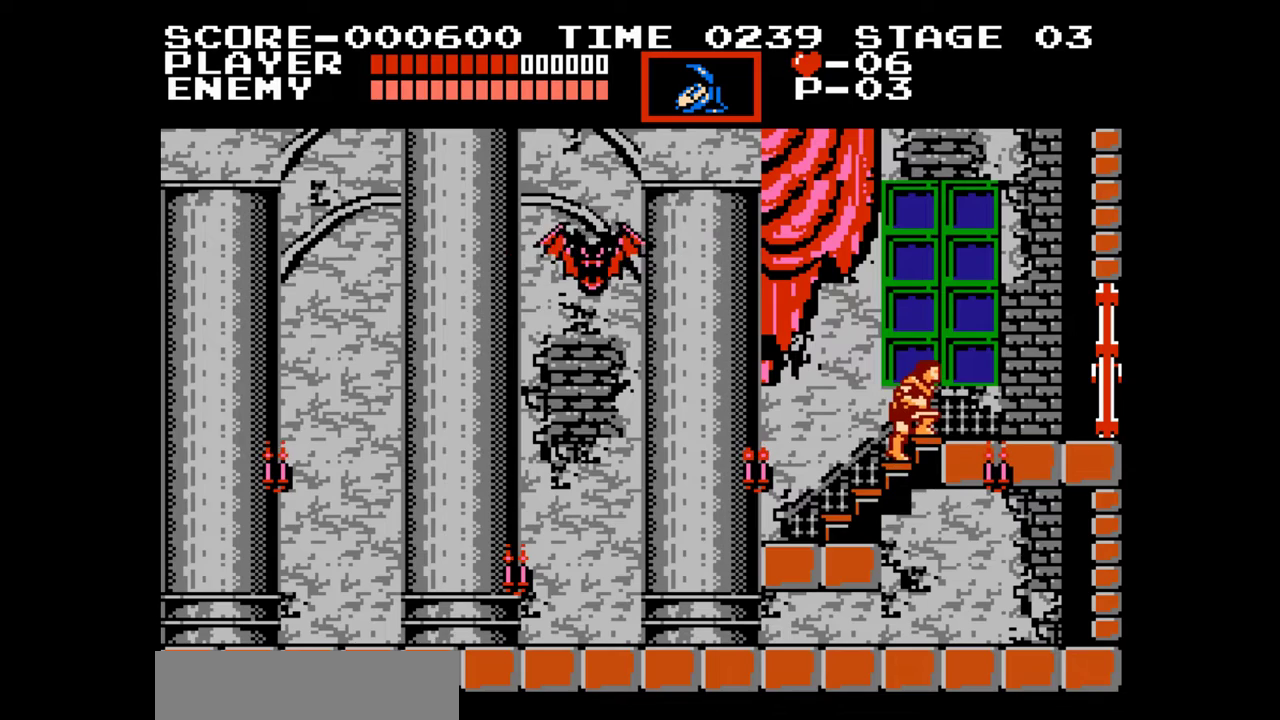
{"buttons": ["B"], "events": [[450, "B", "down"]]}
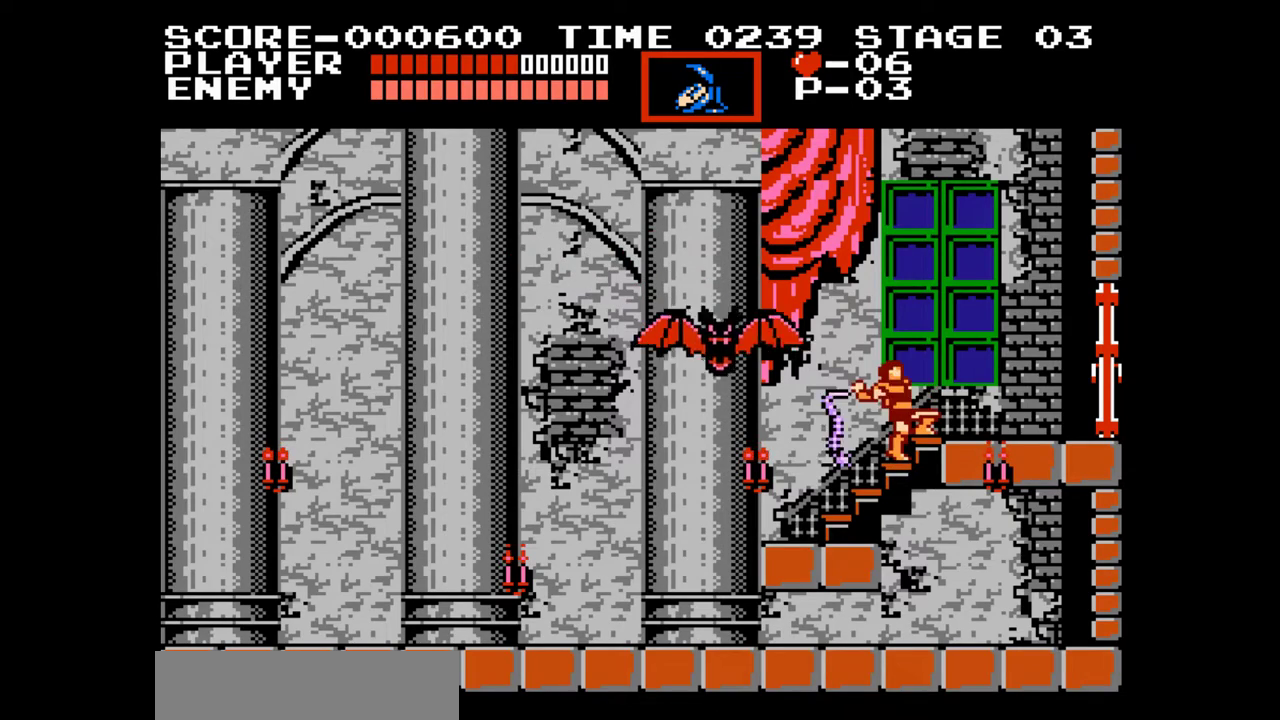
{"buttons": [], "events": [[83, "B", "up"]]}
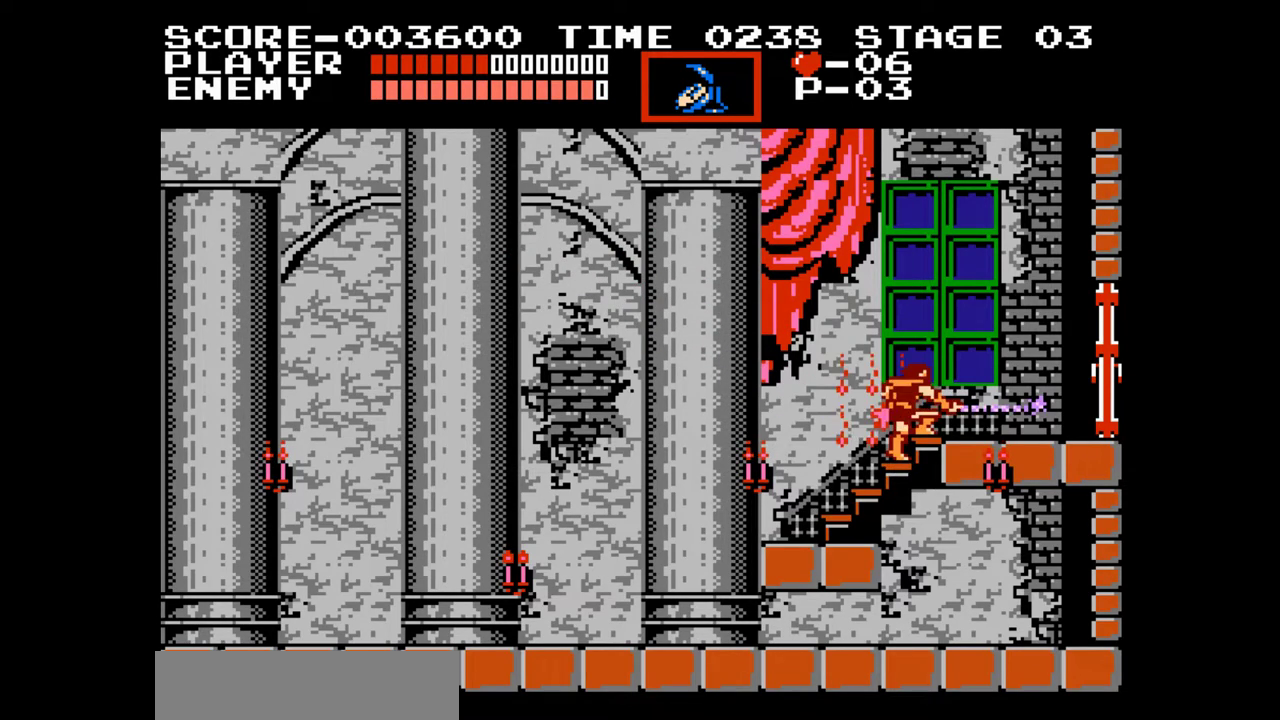
{"buttons": [], "events": []}
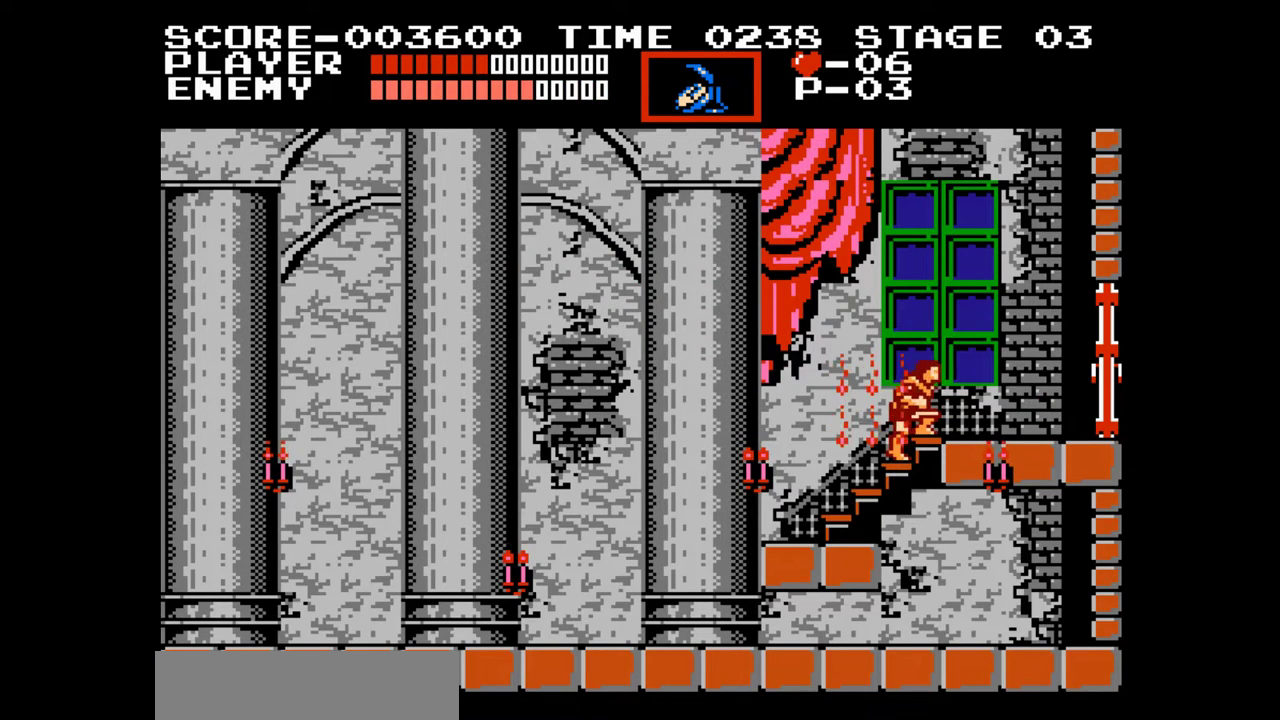
{"buttons": [], "events": [[67, "DPAD_RIGHT", "down"], [117, "DPAD_UP", "down"], [233, "DPAD_UP", "up"], [450, "DPAD_RIGHT", "up"]]}
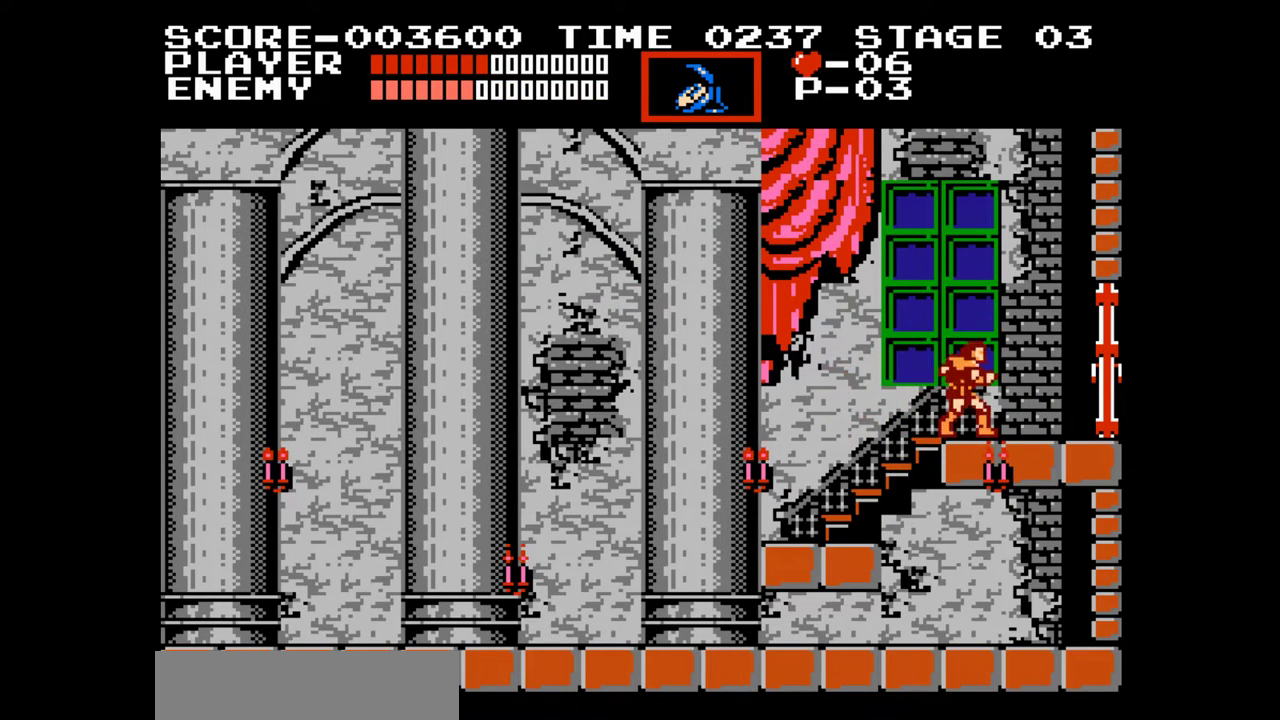
{"buttons": [], "events": []}
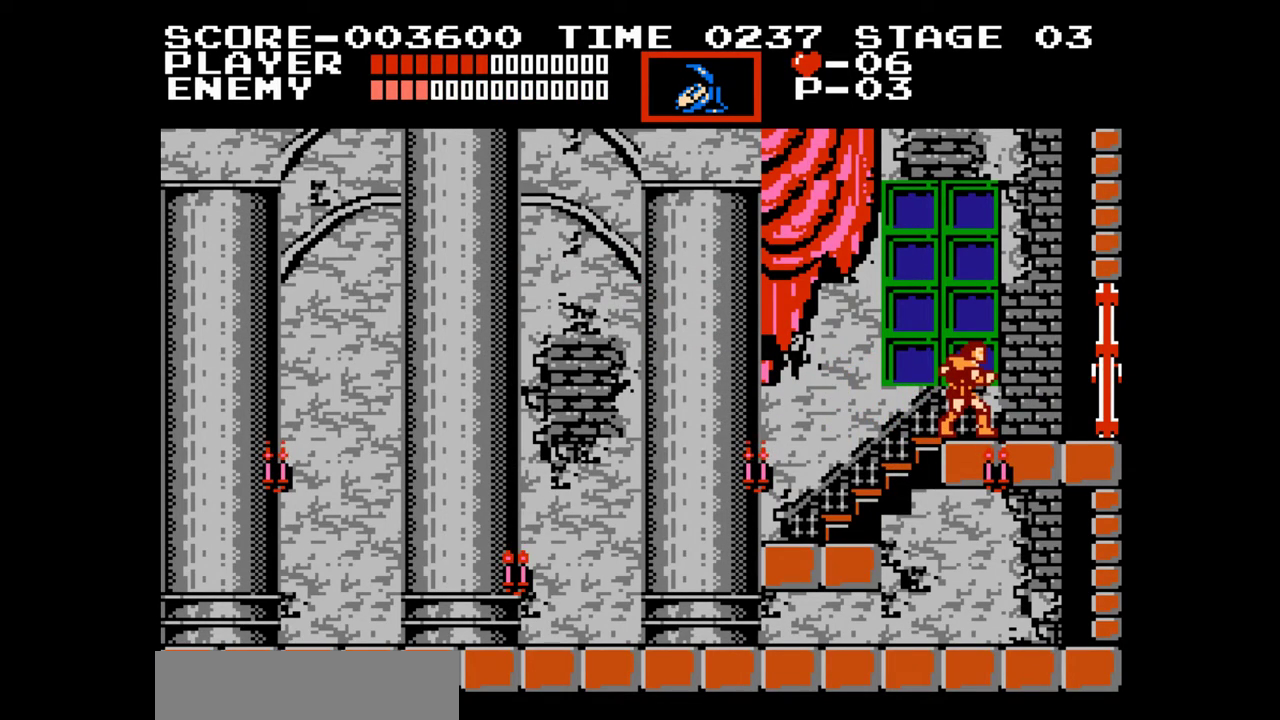
{"buttons": ["DPAD_UP"], "events": [[433, "DPAD_UP", "down"]]}
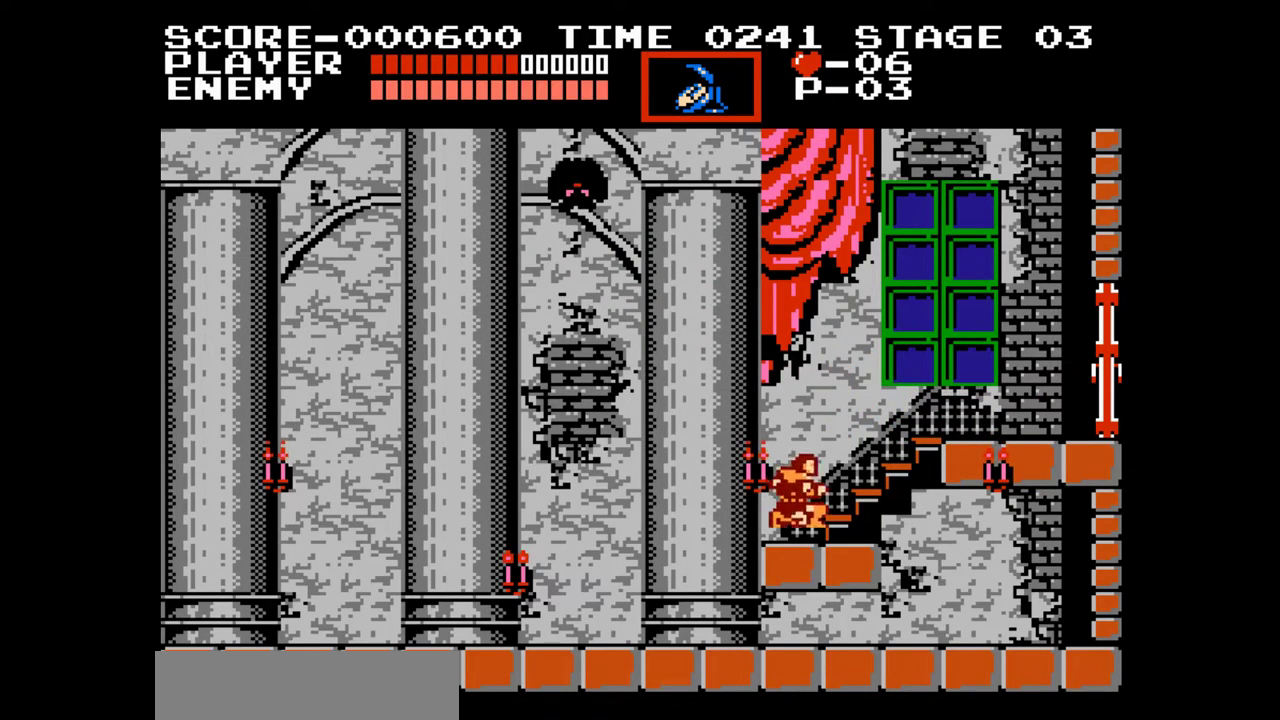
{"buttons": ["DPAD_UP"], "events": []}
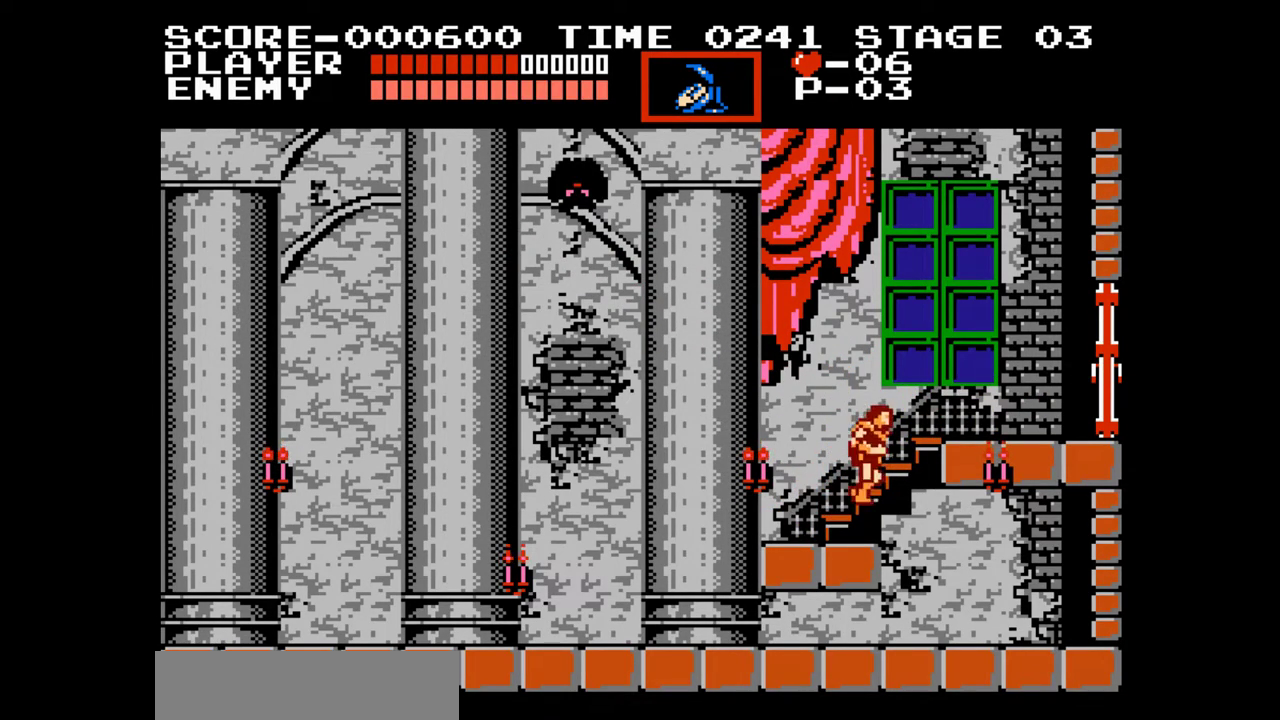
{"buttons": [], "events": [[50, "DPAD_UP", "up"]]}
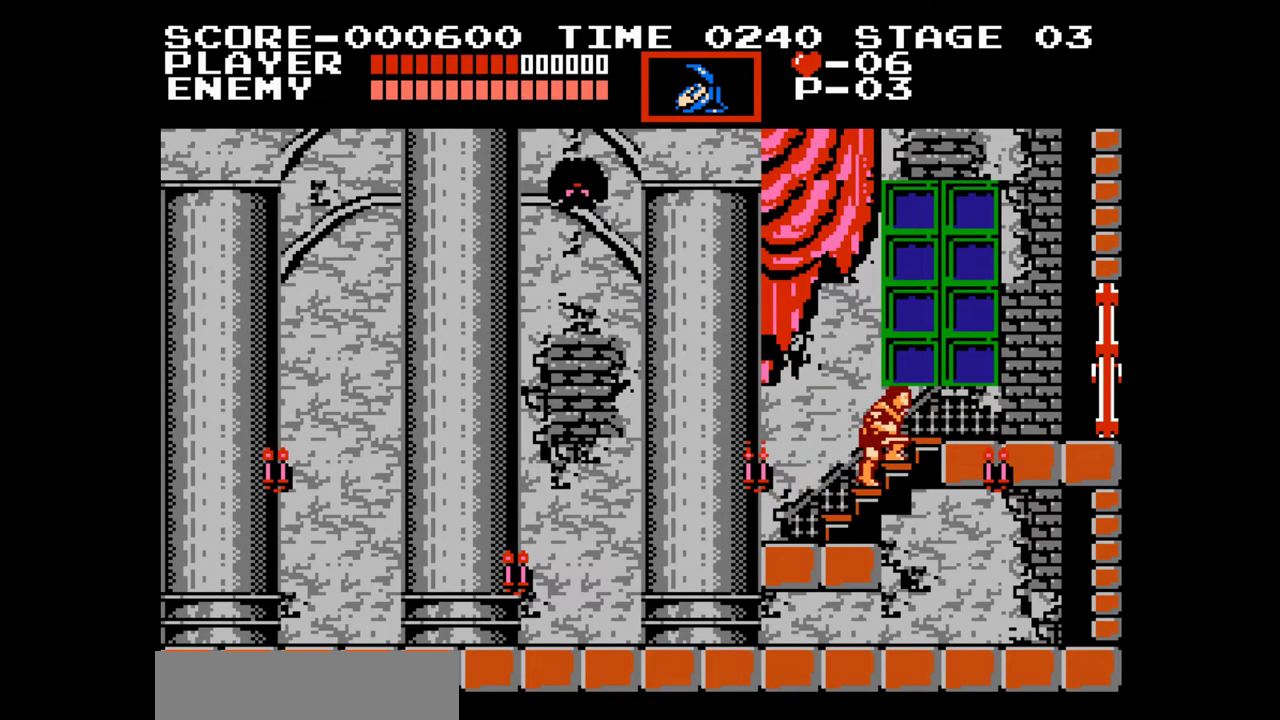
{"buttons": ["DPAD_UP"], "events": [[483, "DPAD_UP", "down"]]}
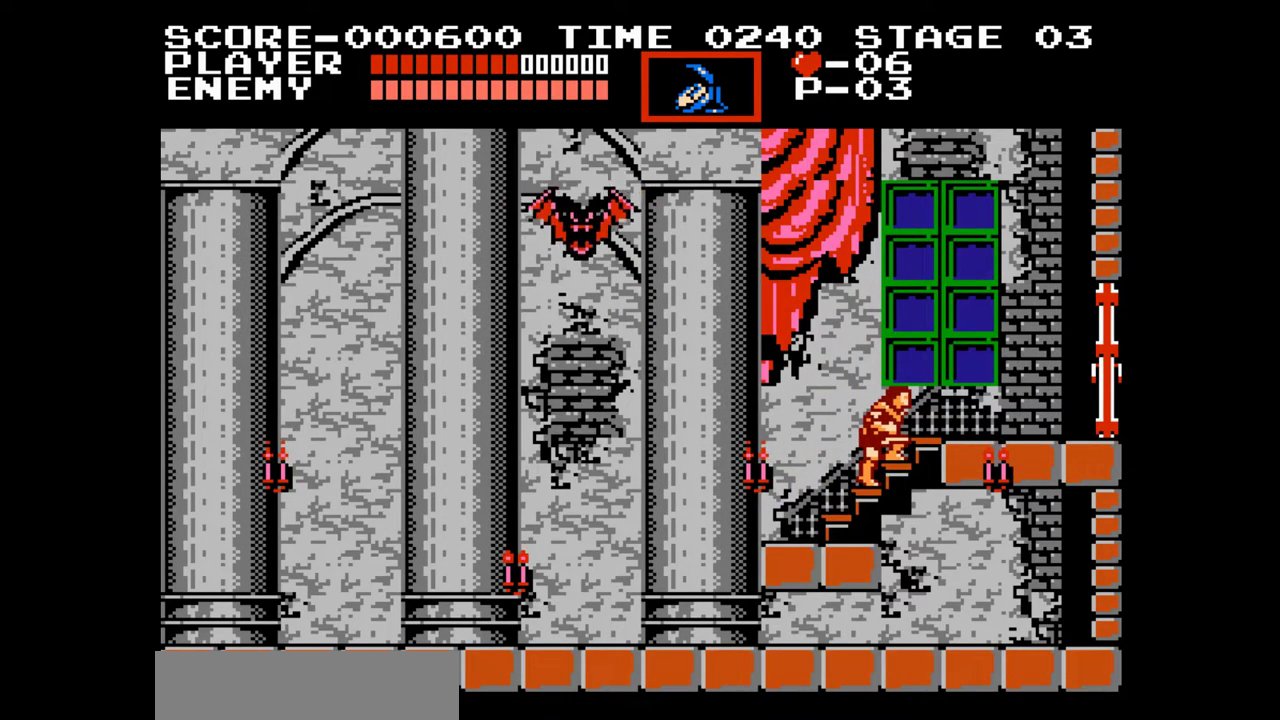
{"buttons": [], "events": [[150, "DPAD_UP", "up"]]}
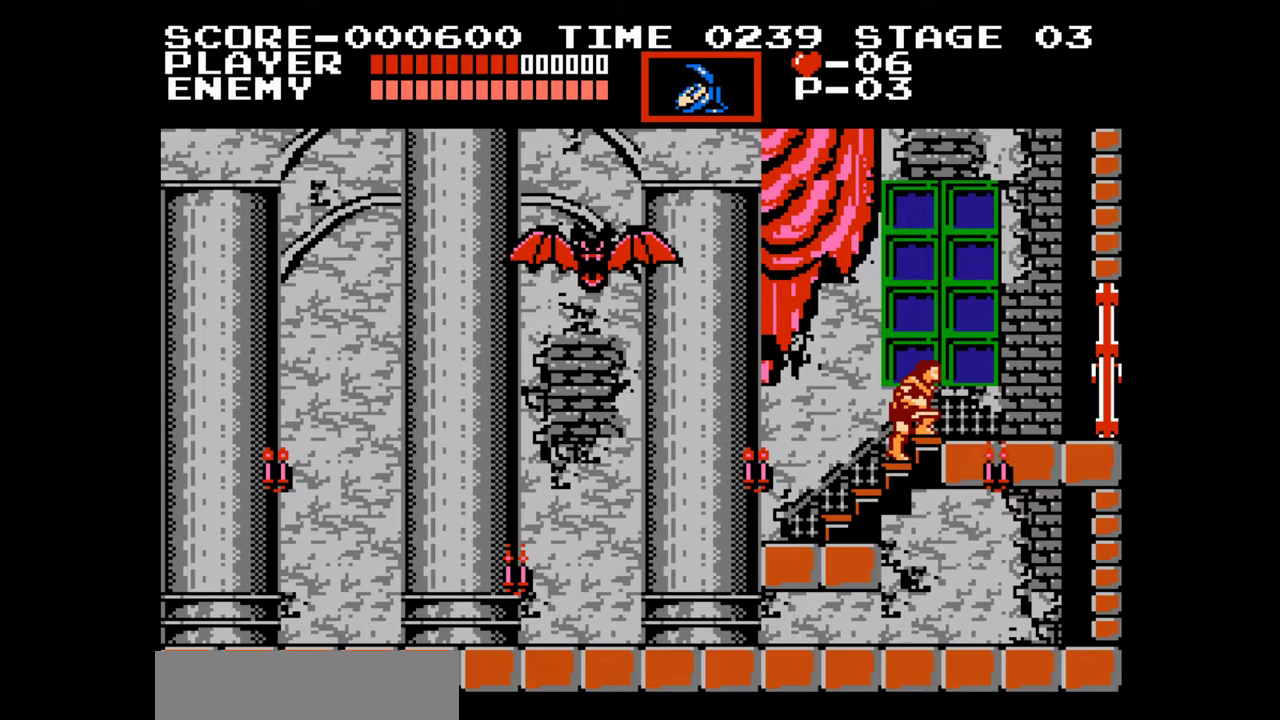
{"buttons": ["B"], "events": [[433, "B", "down"]]}
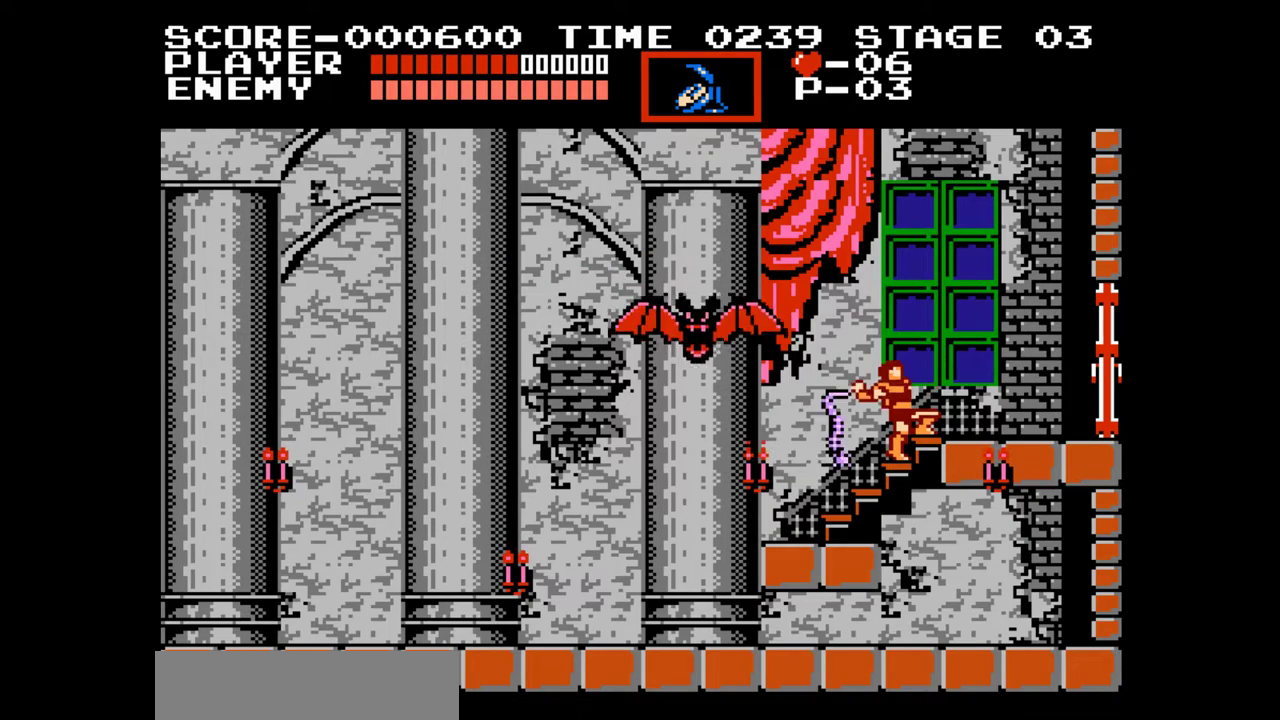
{"buttons": [], "events": [[100, "B", "up"]]}
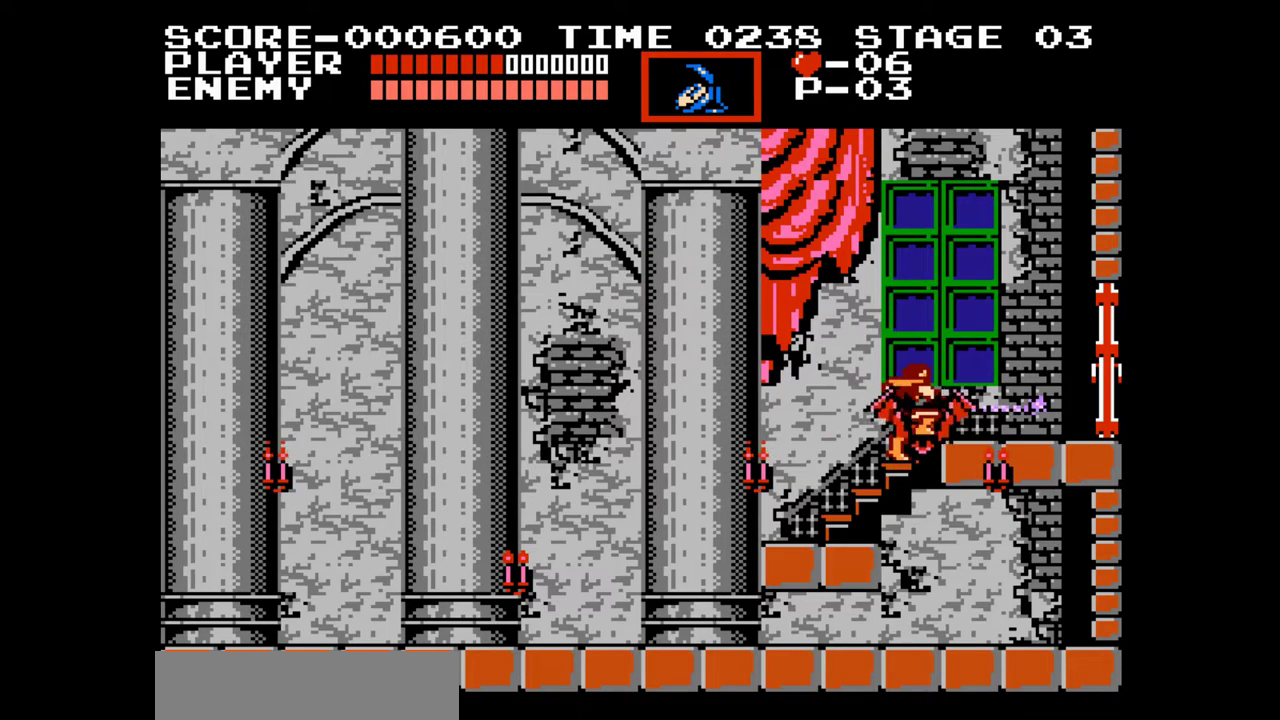
{"buttons": [], "events": [[317, "DPAD_UP", "down"], [383, "B", "down"], [467, "B", "up"], [467, "DPAD_UP", "up"]]}
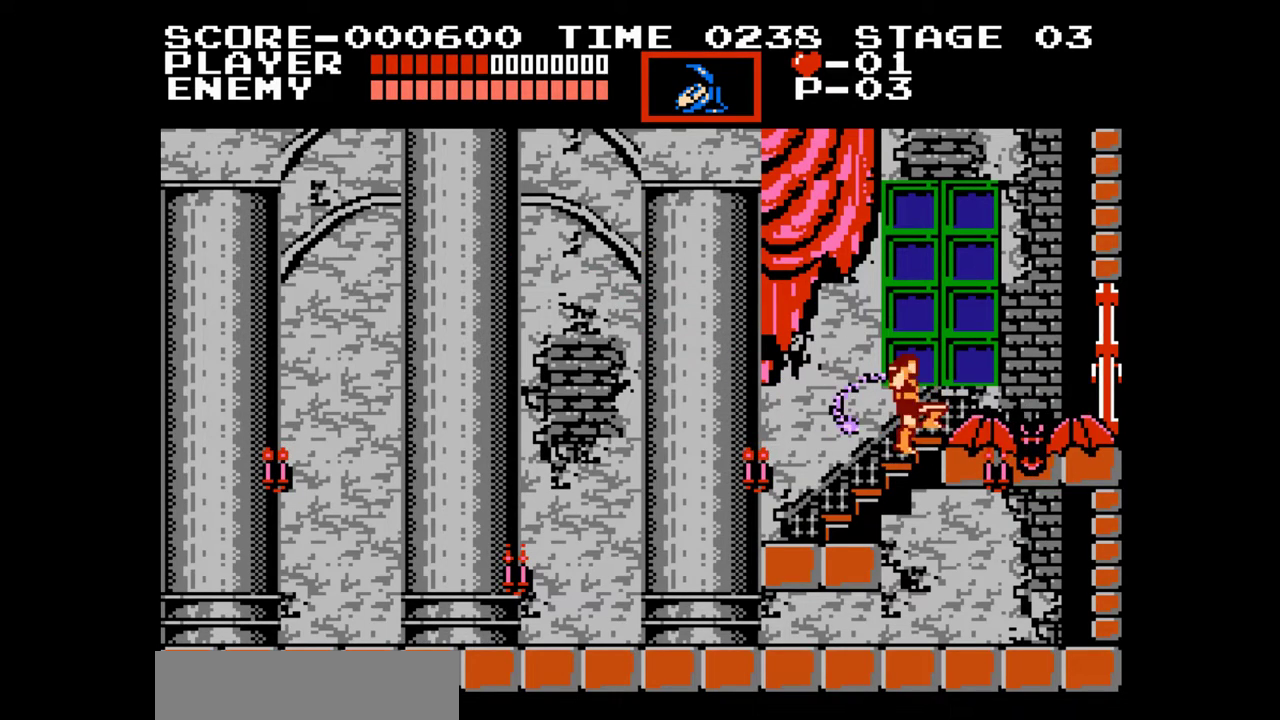
{"buttons": ["B"], "events": [[50, "B", "down"], [117, "B", "up"], [200, "B", "down"], [267, "B", "up"], [317, "B", "down"], [383, "B", "up"], [467, "B", "down"]]}
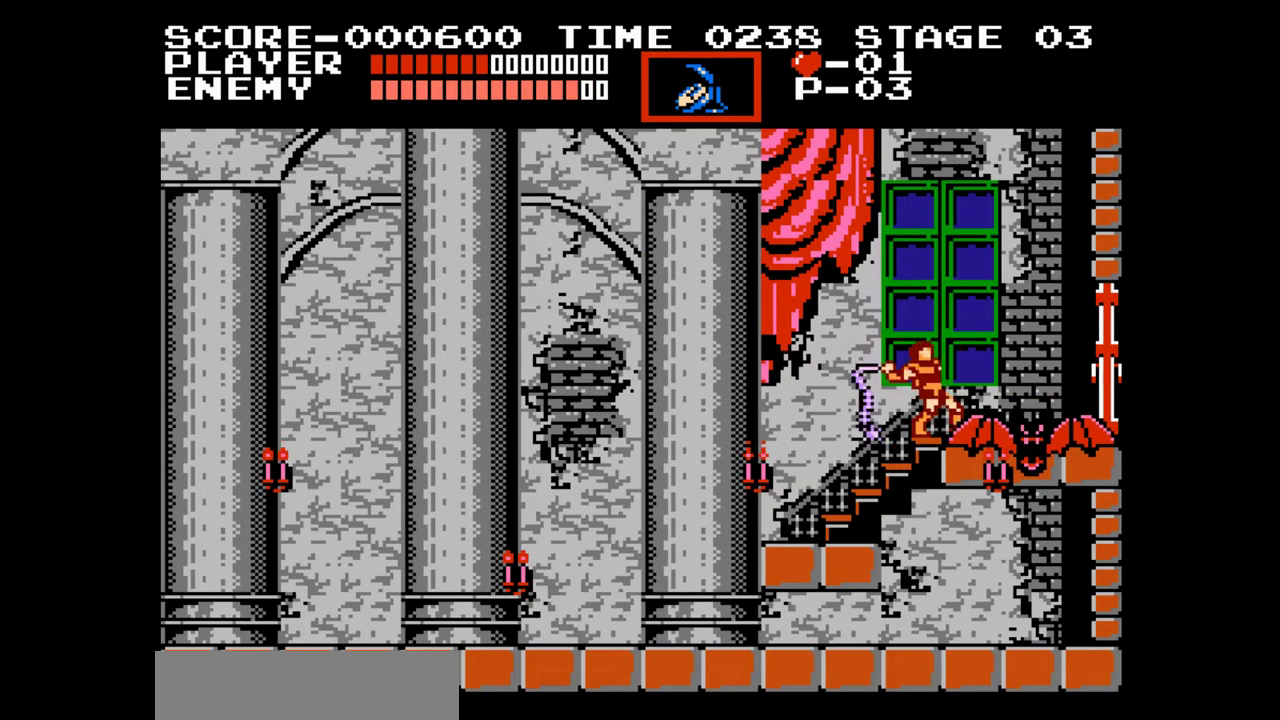
{"buttons": [], "events": [[33, "B", "up"], [100, "B", "down"], [167, "B", "up"]]}
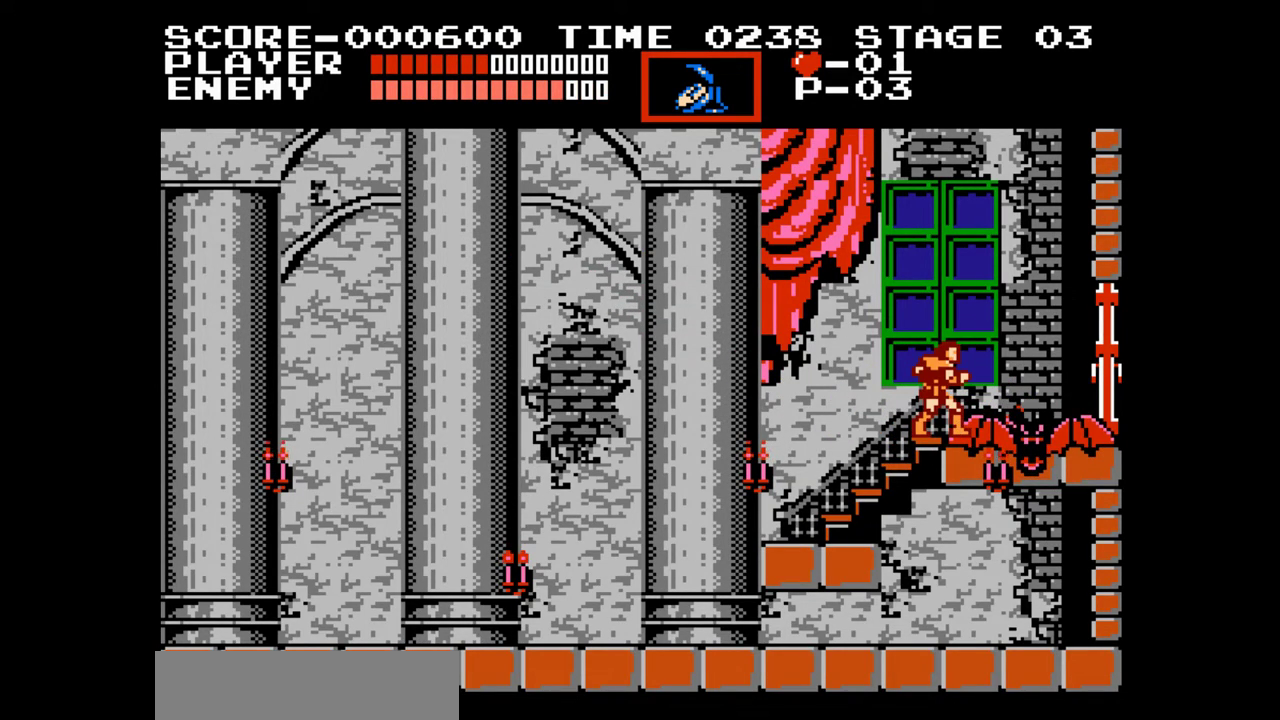
{"buttons": [], "events": []}
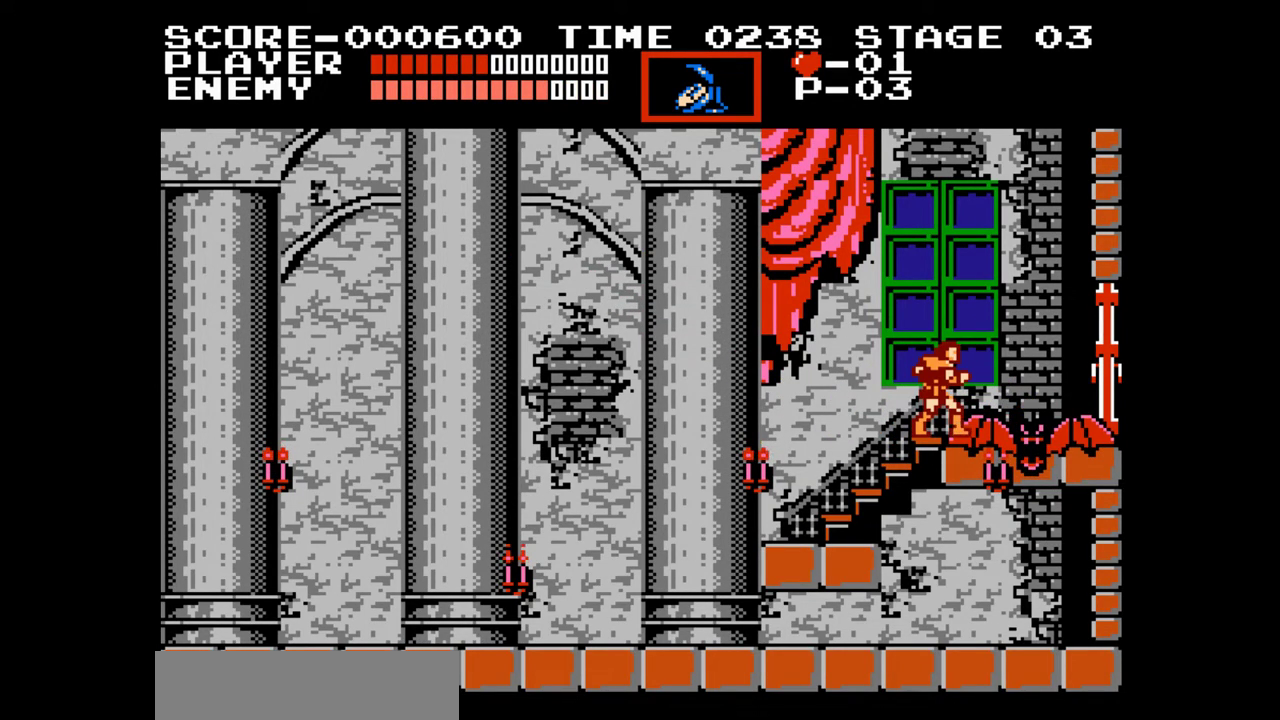
{"buttons": [], "events": [[133, "DPAD_RIGHT", "down"], [250, "DPAD_RIGHT", "up"]]}
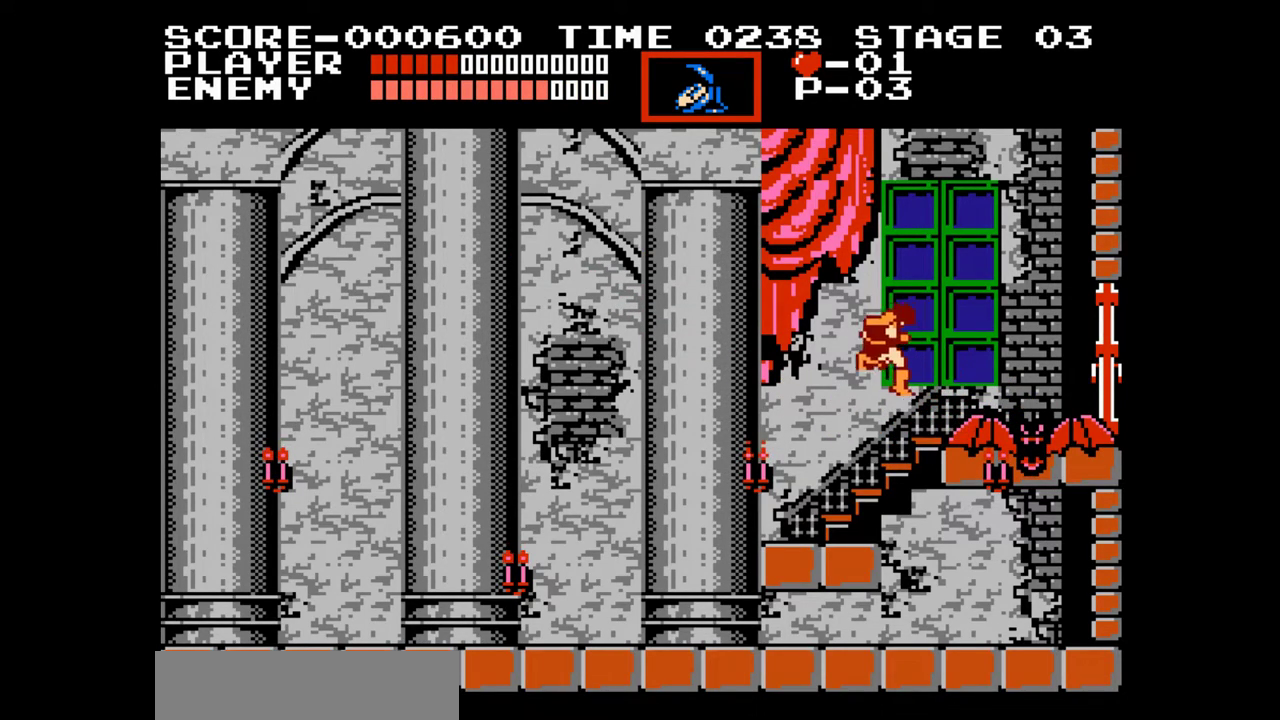
{"buttons": [], "events": []}
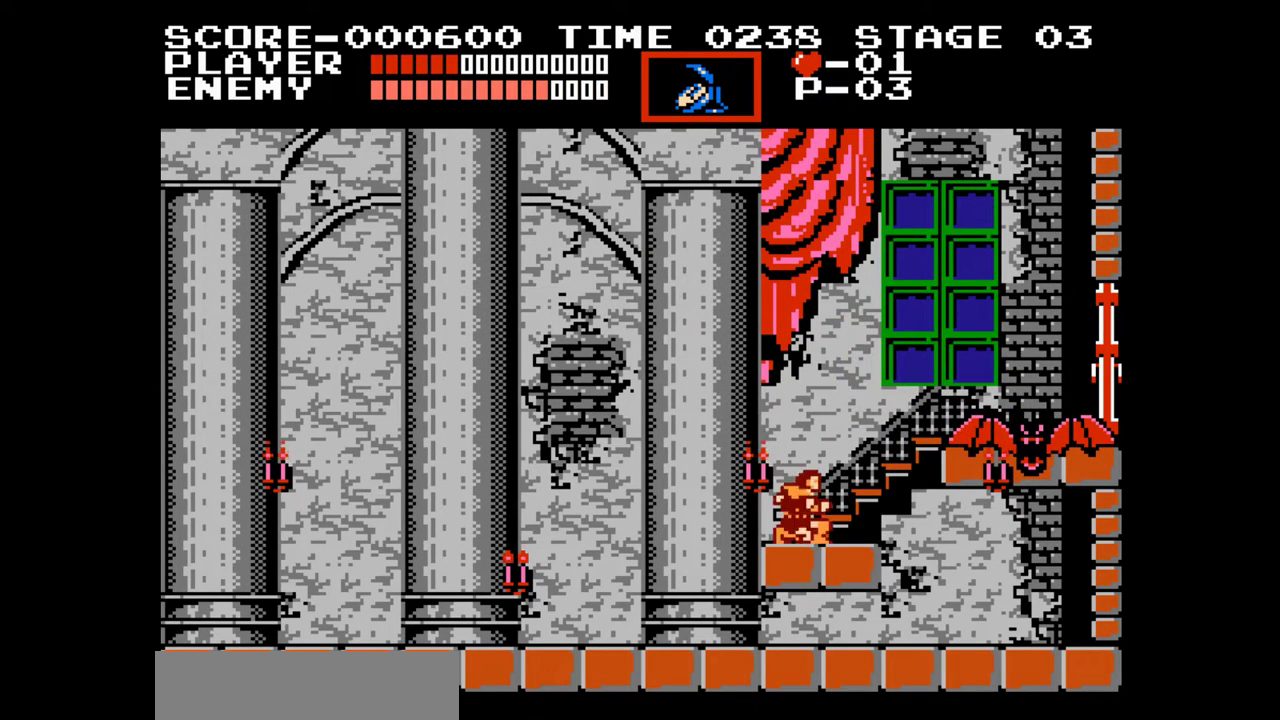
{"buttons": ["DPAD_UP"], "events": [[17, "DPAD_UP", "down"]]}
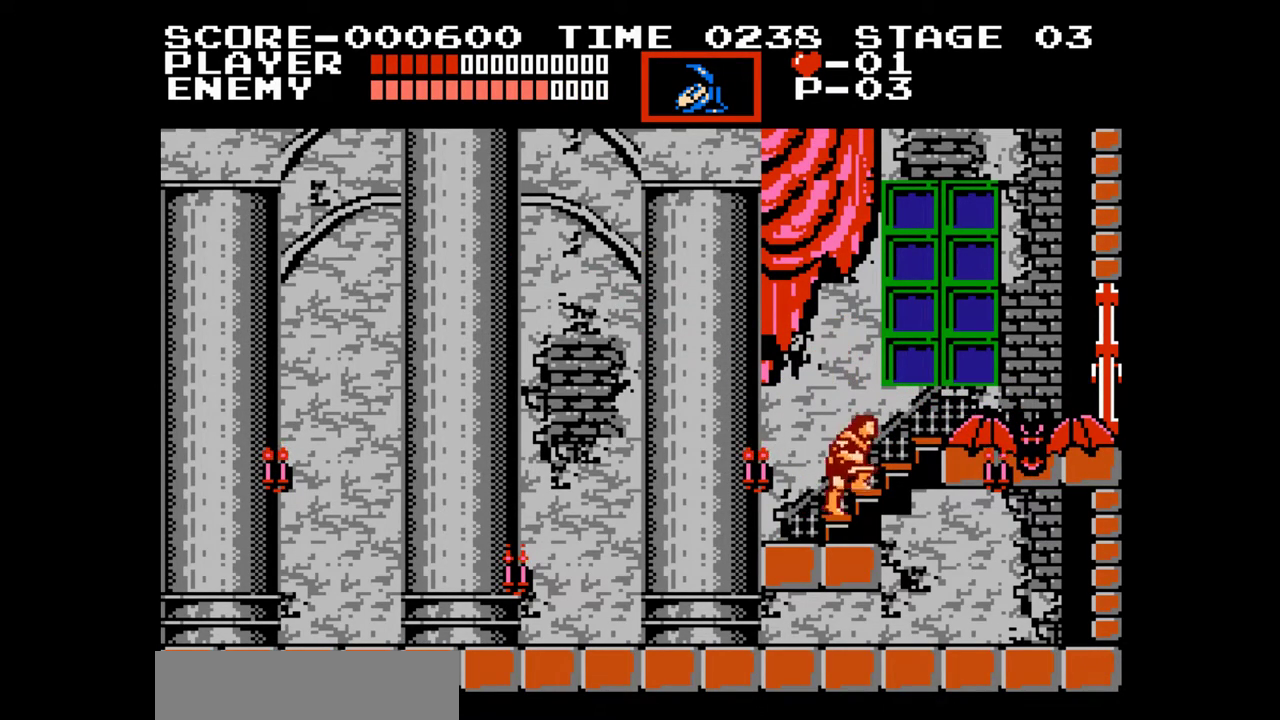
{"buttons": ["B"], "events": [[283, "DPAD_UP", "up"], [300, "B", "down"], [383, "B", "up"], [483, "B", "down"]]}
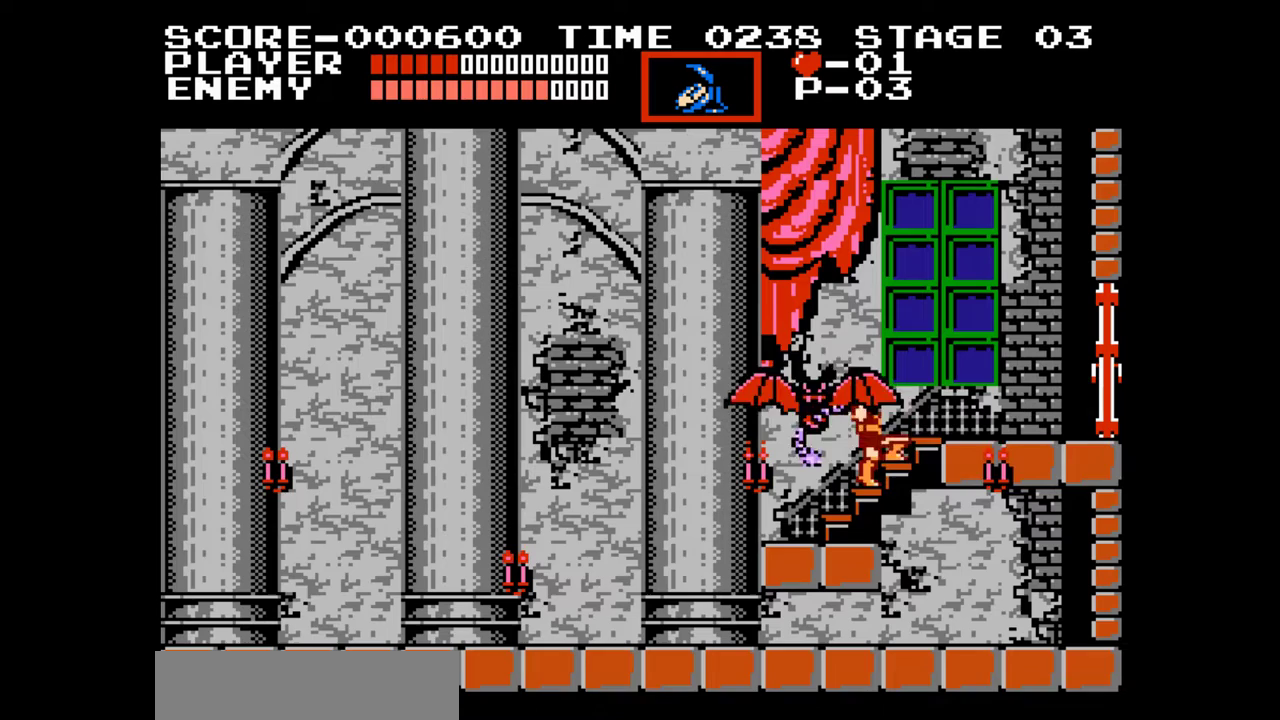
{"buttons": ["DPAD_LEFT"], "events": [[50, "B", "up"], [433, "DPAD_LEFT", "down"]]}